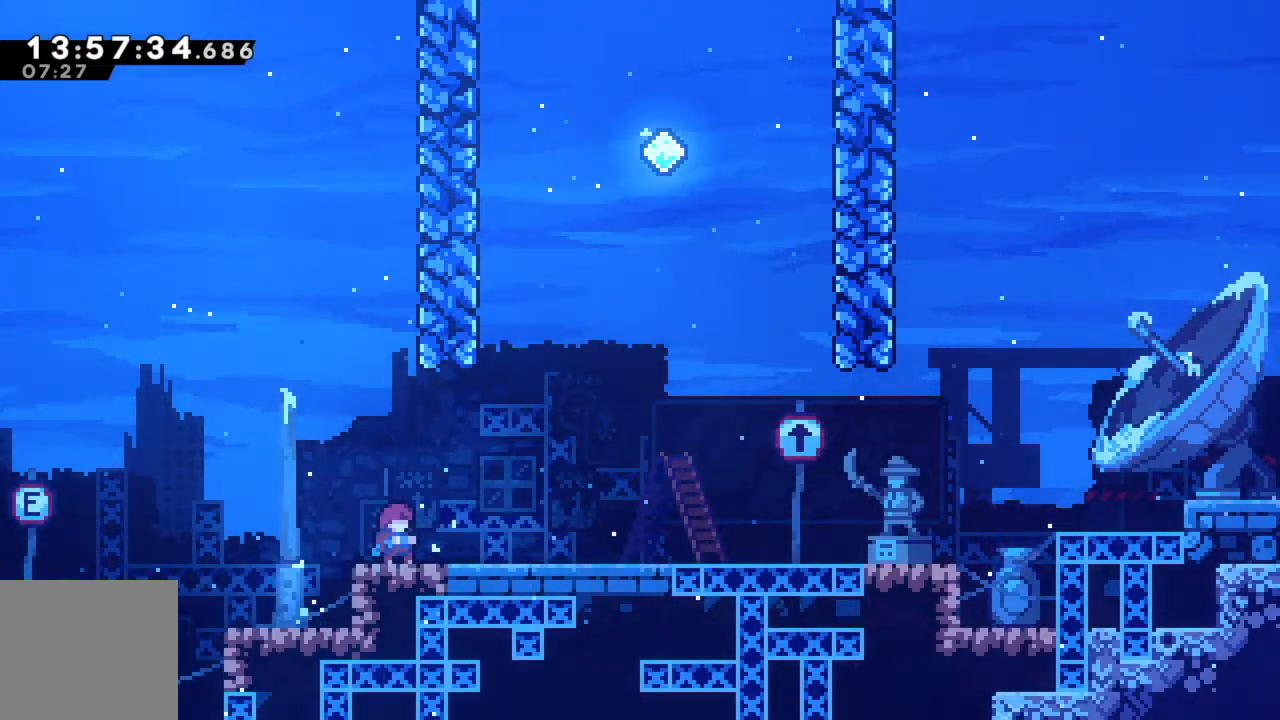
Gameplay with a controller (Xbox layout); each line is a JSON object with the inputs held at the frame after it. "events" lists button and stick changes between this image and that frame as [ms after this image, input, new state], when the widget could be followed in between. Not read: L3 R3 right_stick.
{"buttons": [], "left_stick": "left", "events": [[467, "left_stick", "left"]]}
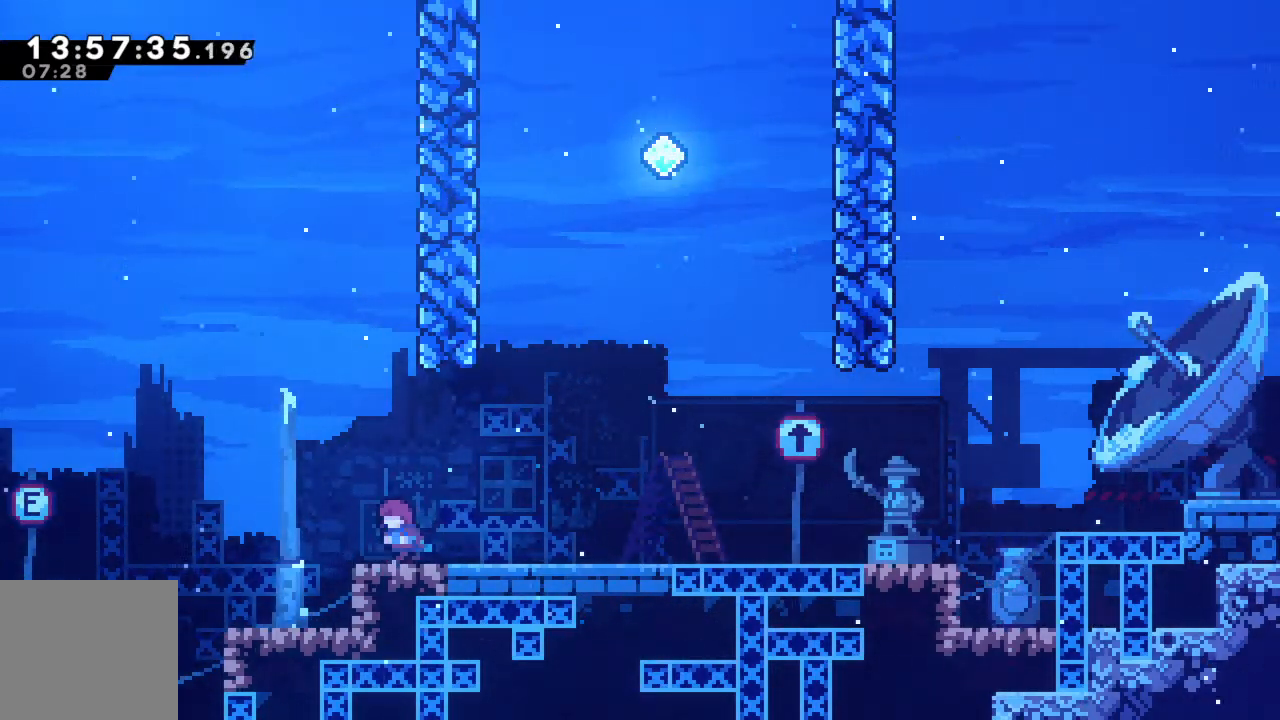
{"buttons": [], "left_stick": "center", "events": [[33, "A", "down"], [200, "A", "up"], [483, "left_stick", "center"]]}
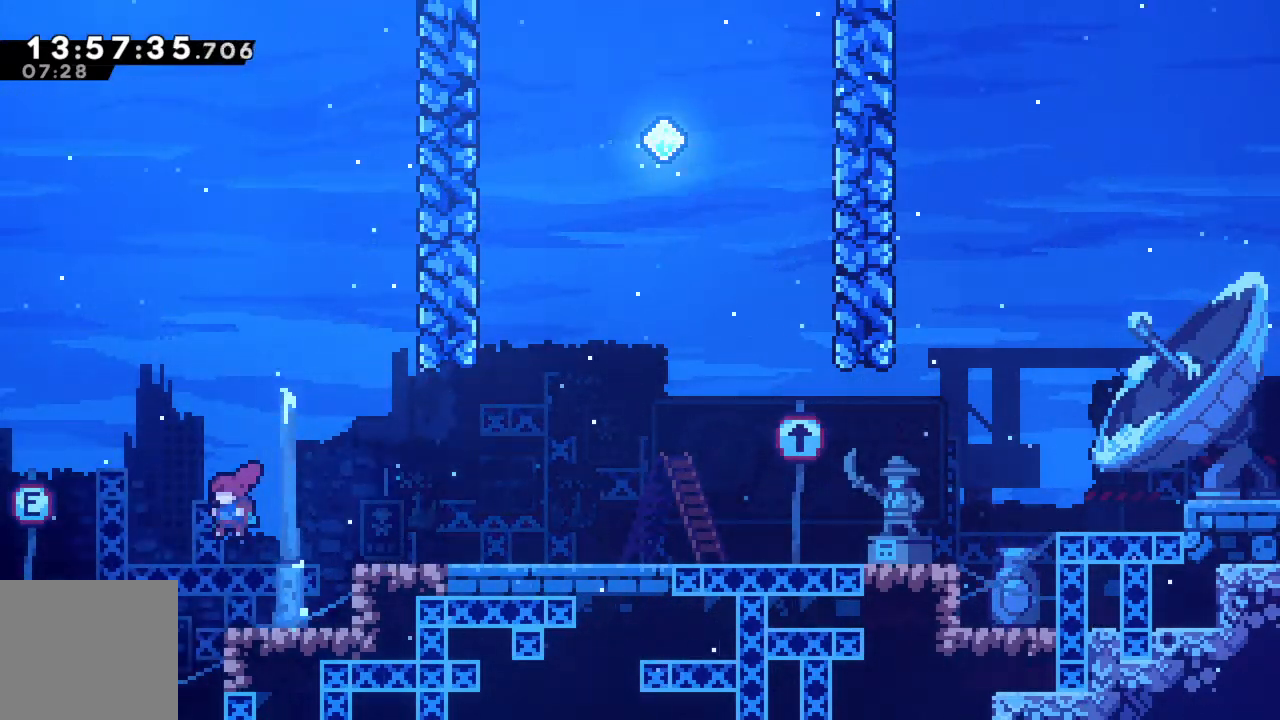
{"buttons": [], "left_stick": "down-left", "events": [[133, "left_stick", "down"], [483, "left_stick", "down-left"]]}
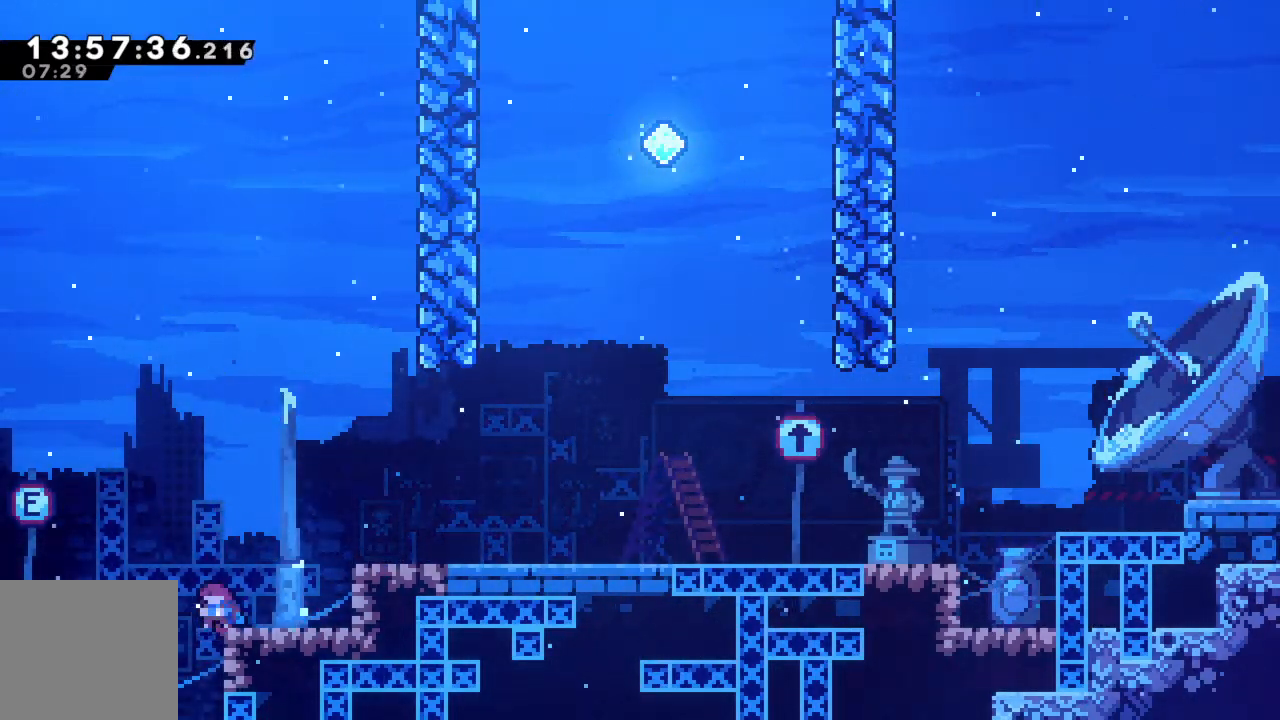
{"buttons": [], "left_stick": "down", "events": [[83, "left_stick", "left"], [250, "left_stick", "down"]]}
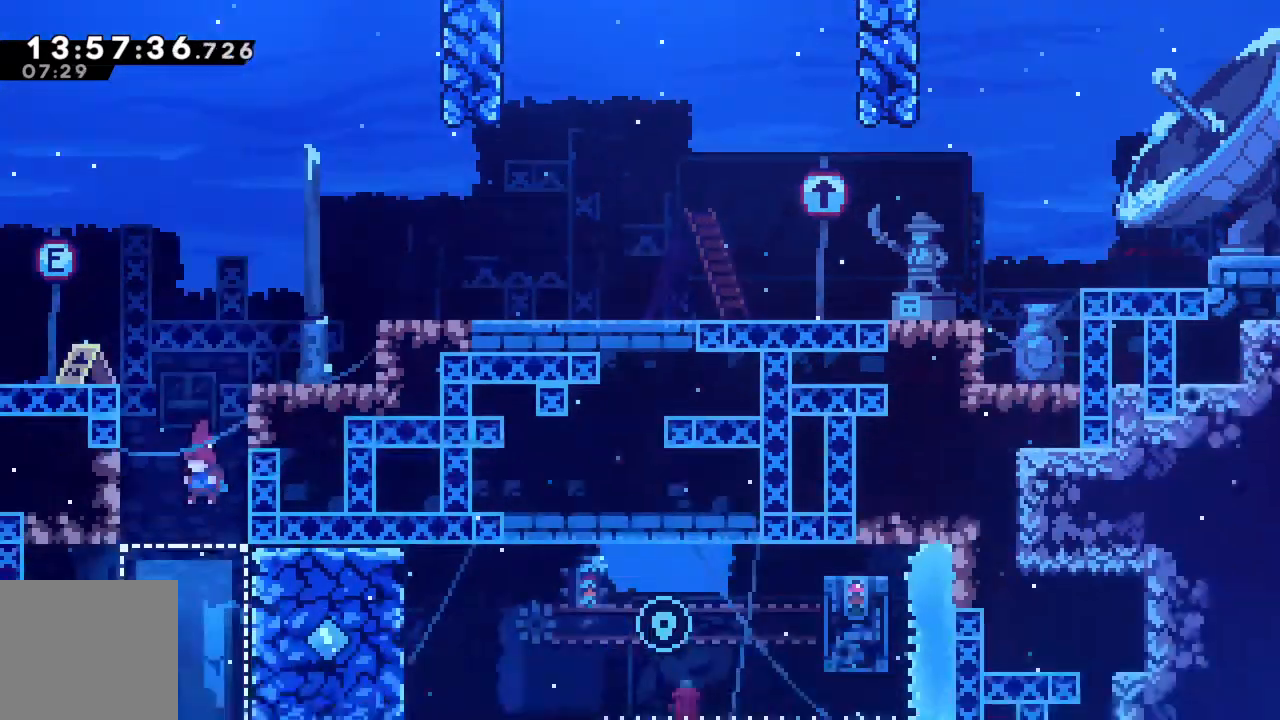
{"buttons": [], "left_stick": "down", "events": []}
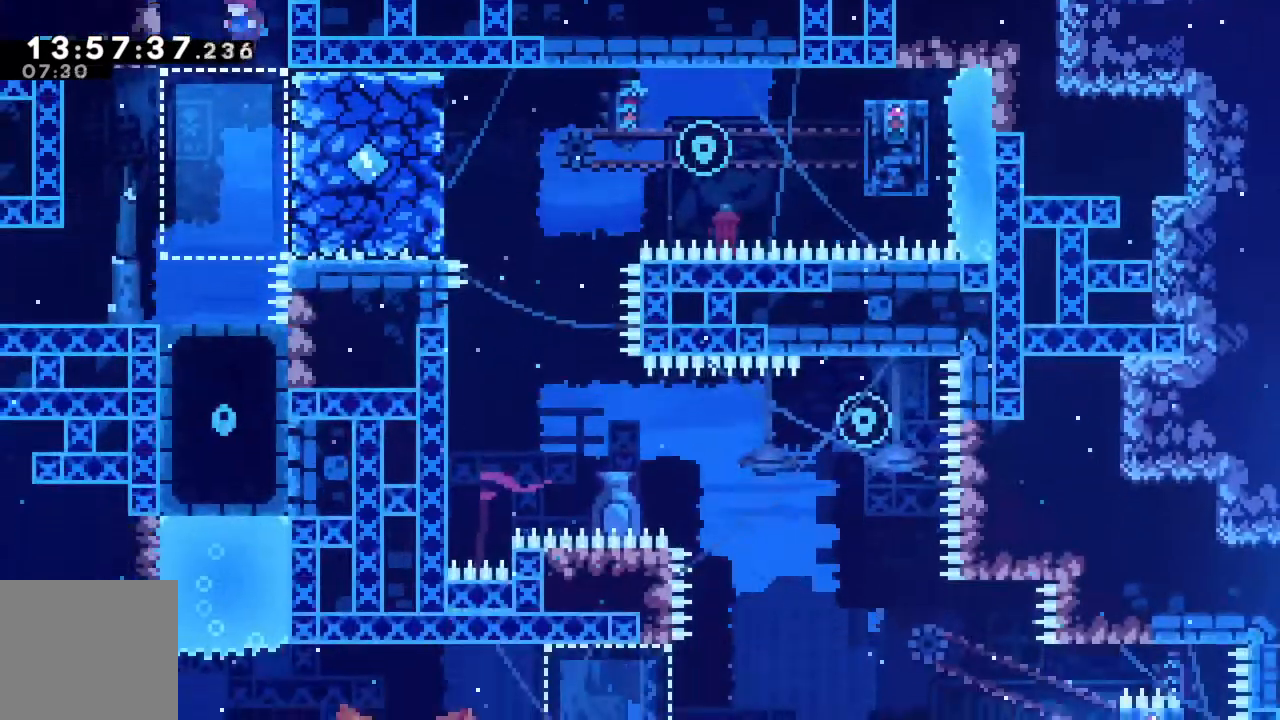
{"buttons": [], "left_stick": "left", "events": [[333, "left_stick", "center"], [467, "left_stick", "left"]]}
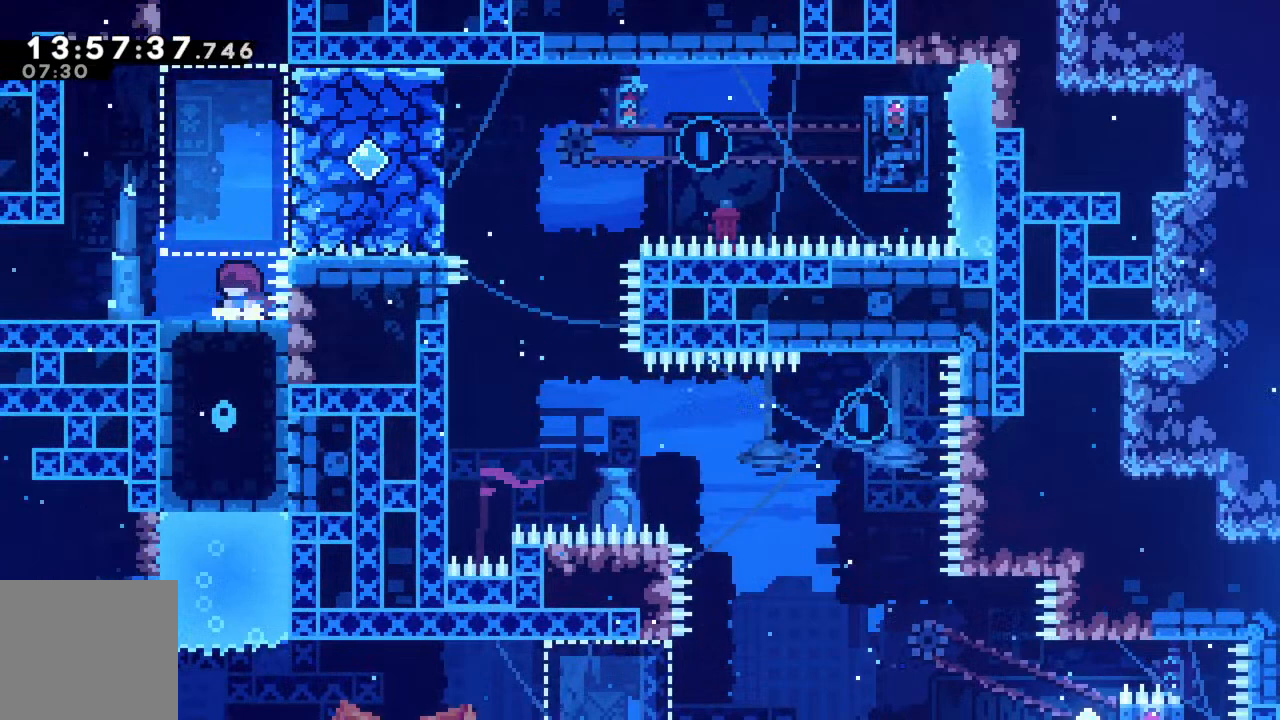
{"buttons": [], "left_stick": "center", "events": [[150, "A", "down"], [283, "A", "up"], [417, "left_stick", "center"]]}
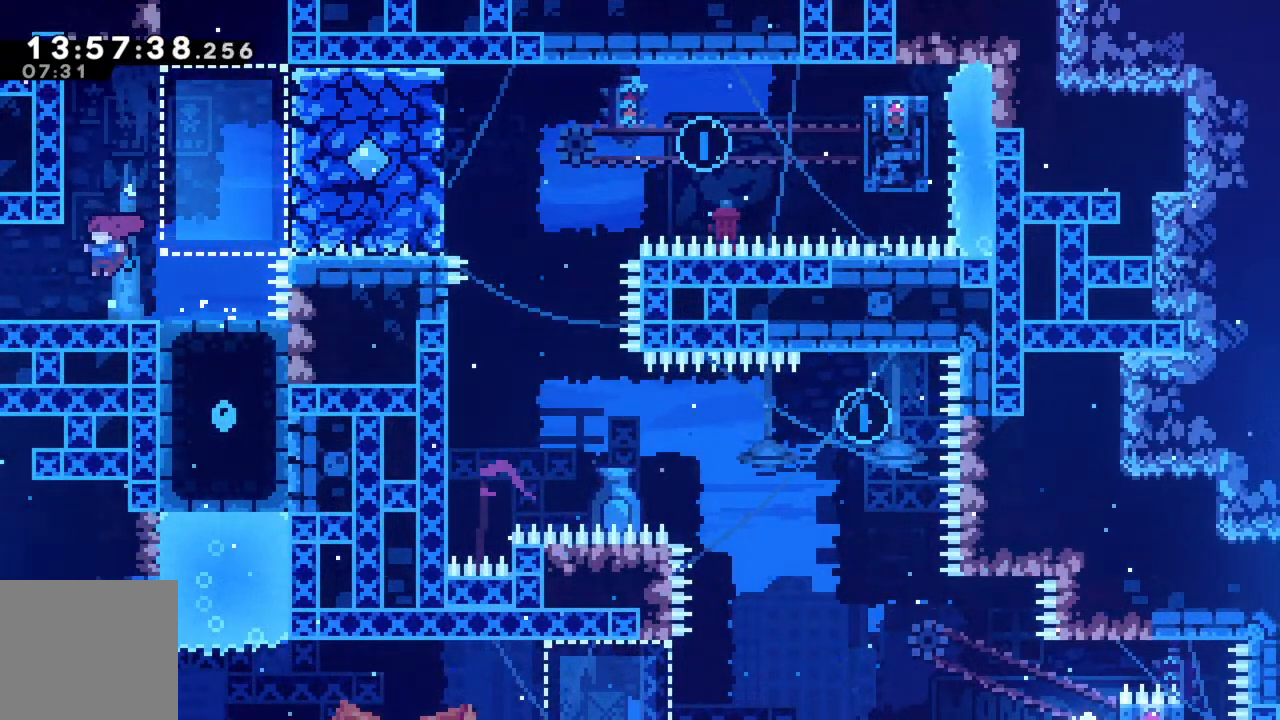
{"buttons": [], "left_stick": "center", "events": [[50, "left_stick", "right"], [183, "left_stick", "center"]]}
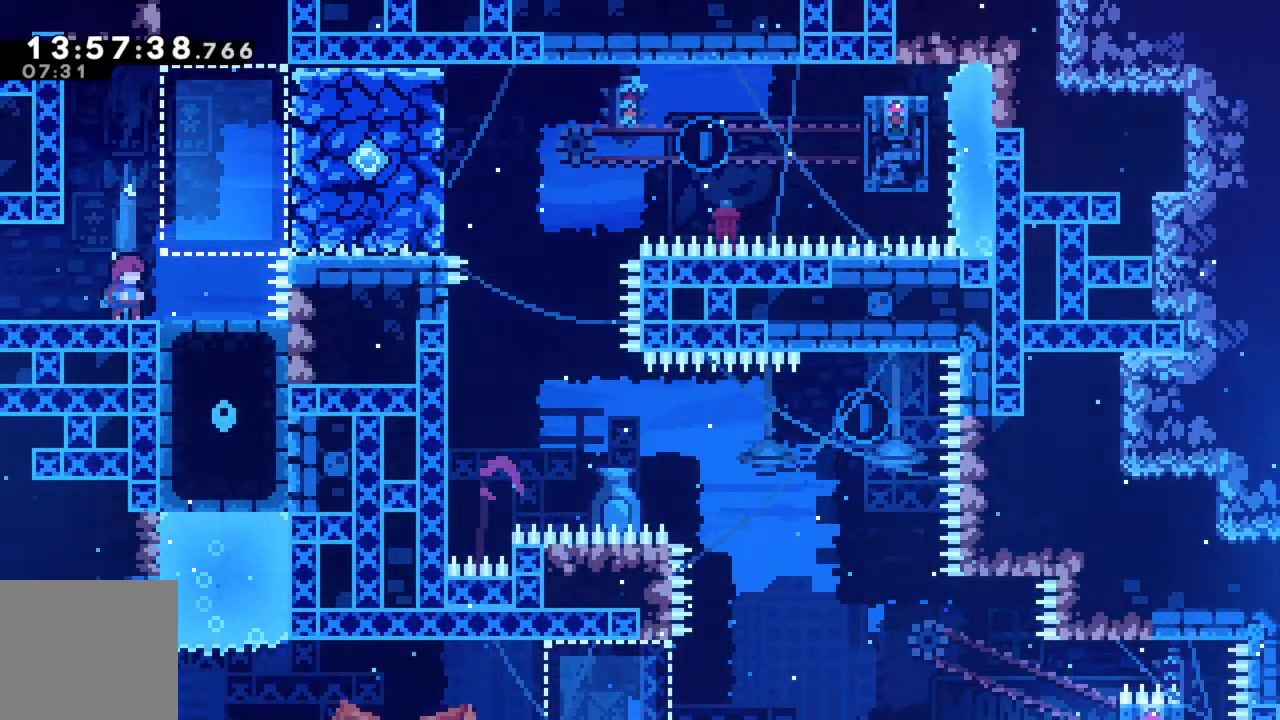
{"buttons": [], "left_stick": "center", "events": [[83, "left_stick", "right"], [150, "left_stick", "center"]]}